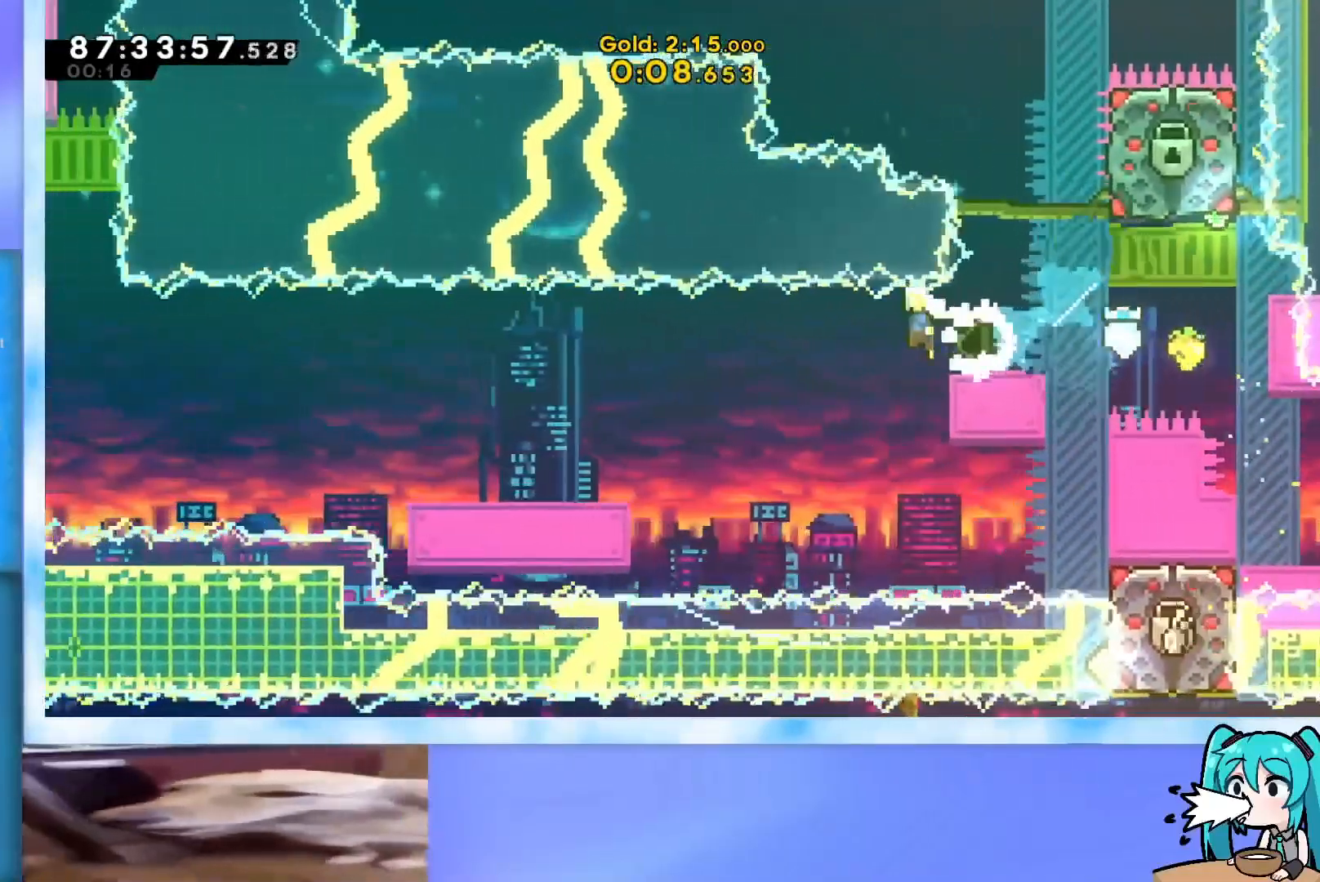
Gameplay with keyboard; each line is a JSON object with the keys held at the frame after it. "events" lists presses ("down") and releases ("up") of "dash", "demo", "down", "grab", "j2", "jump", "left", "pause", "right" and "up" between this image and that frame as [ms after this image, input, new state], when the widget could be followed in between. No other keys are recorded. Mouse input is not recorded. Key names are as the overlay labels them; some are game actions (e.g. jump) rather than physical keys.
{"keys": ["left"], "events": [[100, "dash", "down"], [284, "dash", "up"], [384, "down", "up"], [384, "jump", "up"]]}
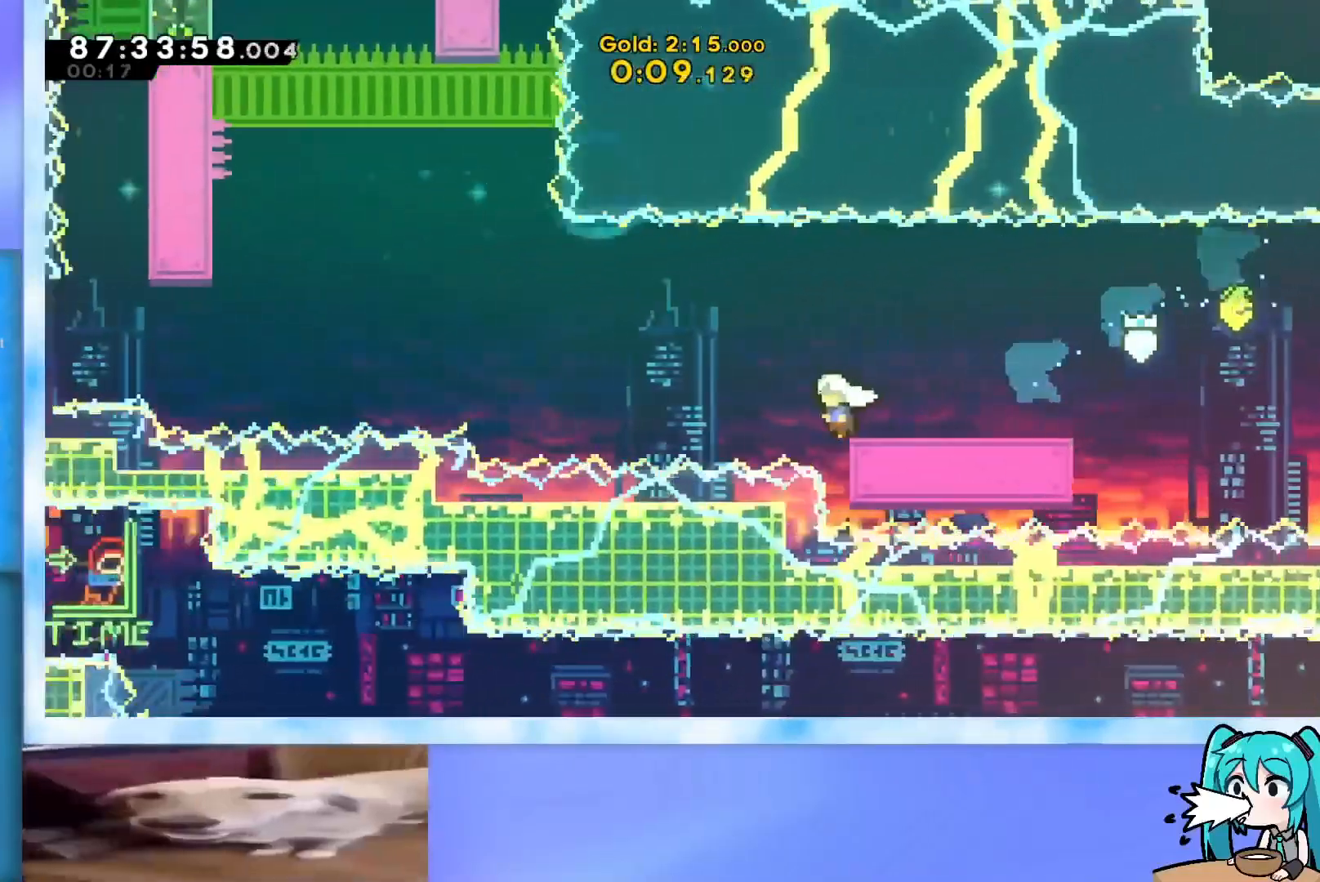
{"keys": ["jump", "left", "up"], "events": [[34, "jump", "down"], [167, "up", "down"]]}
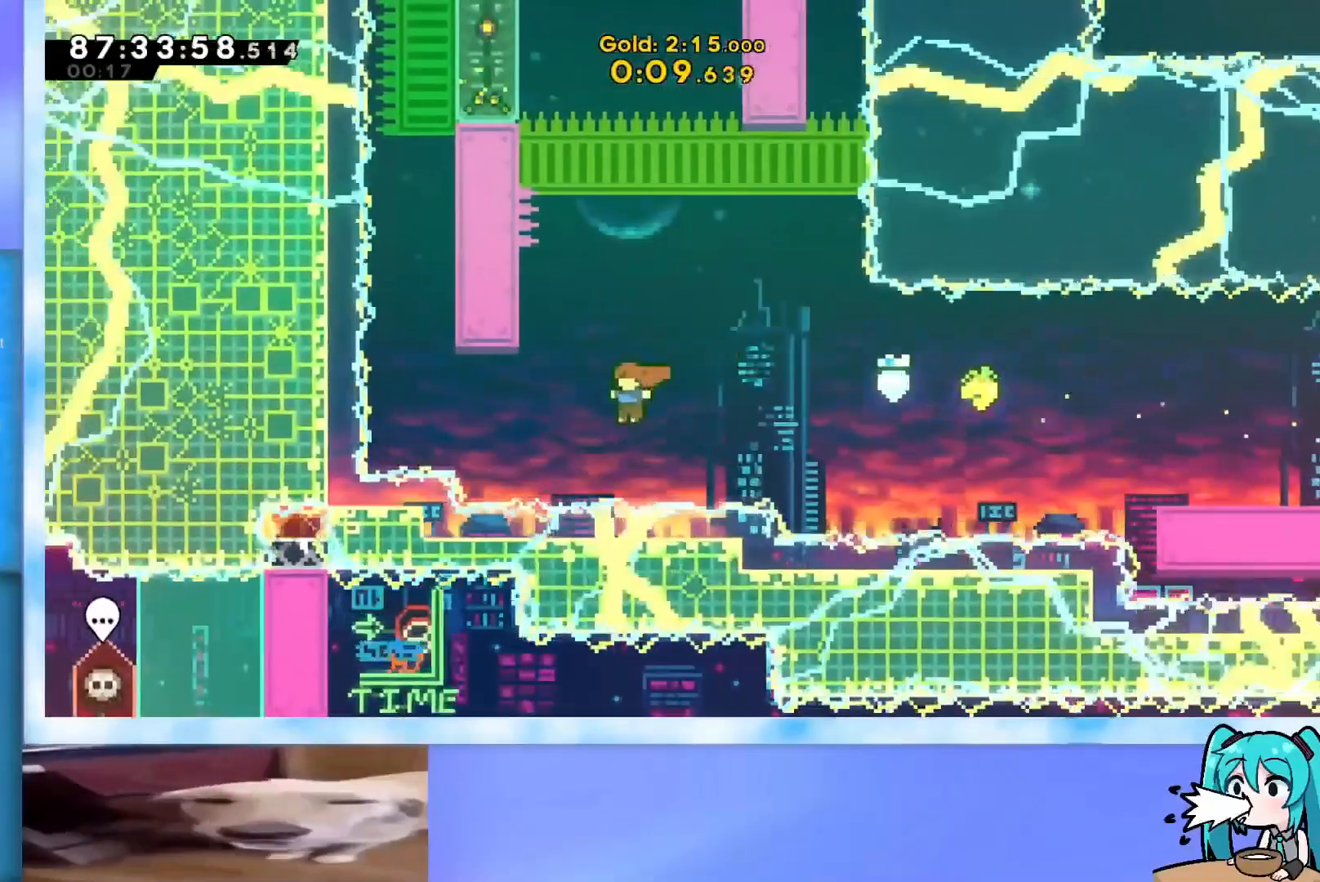
{"keys": ["jump", "left", "up"], "events": [[83, "jump", "up"], [133, "left", "up"], [183, "dash", "down"], [317, "dash", "up"], [417, "jump", "down"], [417, "left", "down"]]}
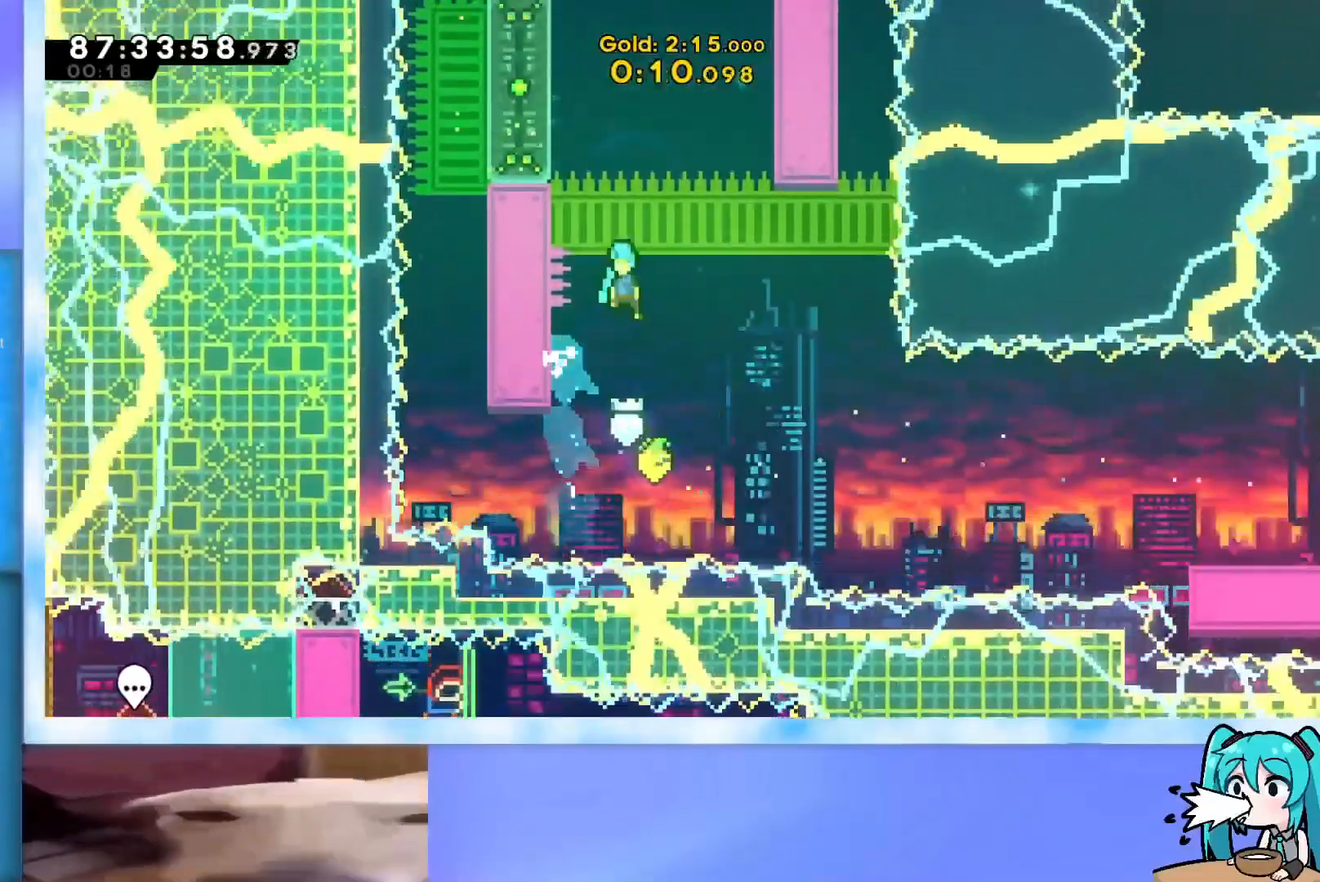
{"keys": ["grab", "left", "up"], "events": [[17, "grab", "down"], [434, "jump", "up"]]}
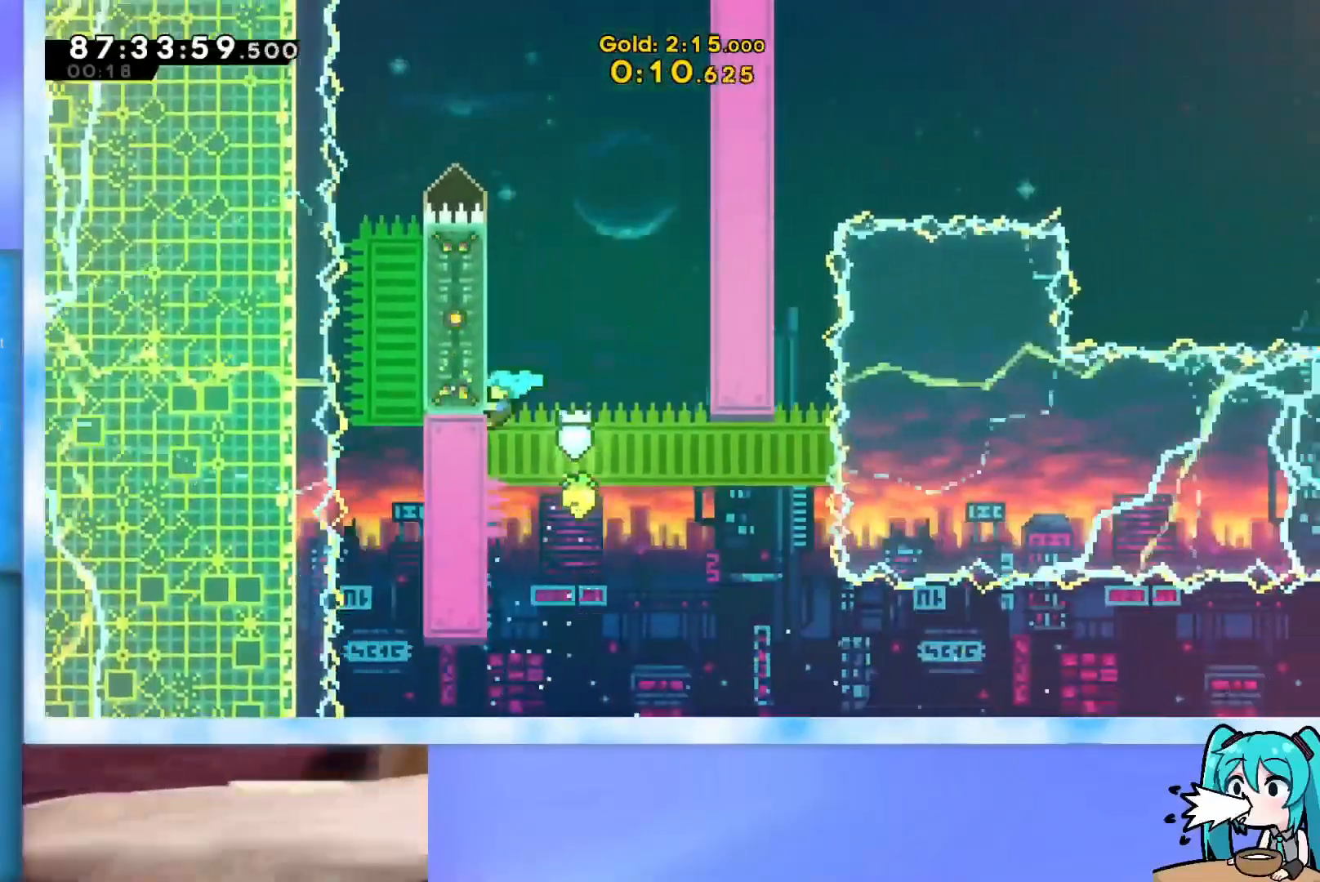
{"keys": ["left"], "events": [[33, "jump", "down"], [100, "left", "up"], [100, "up", "up"], [334, "grab", "up"], [334, "jump", "up"], [434, "left", "down"]]}
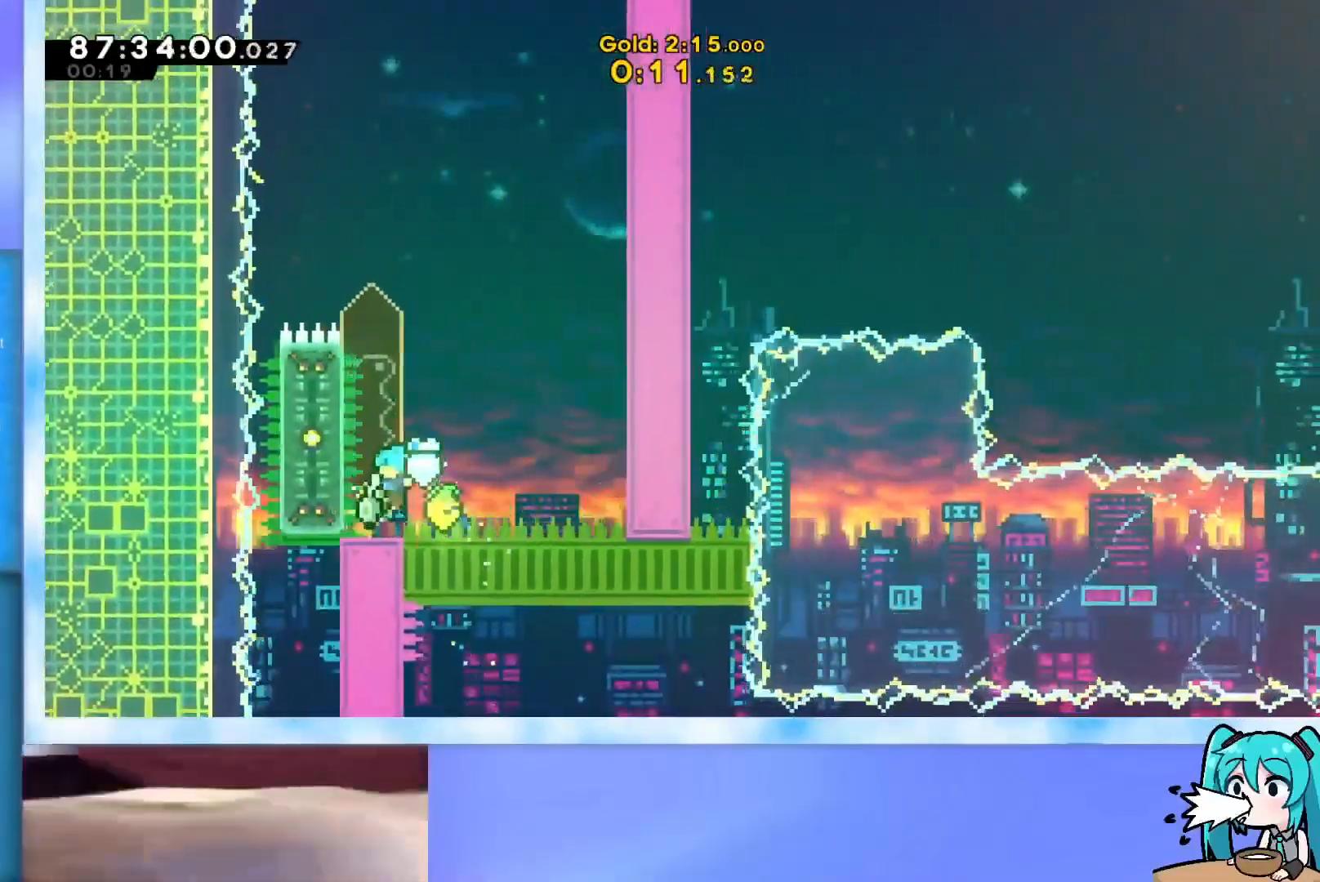
{"keys": ["up"], "events": [[167, "left", "up"], [167, "up", "down"]]}
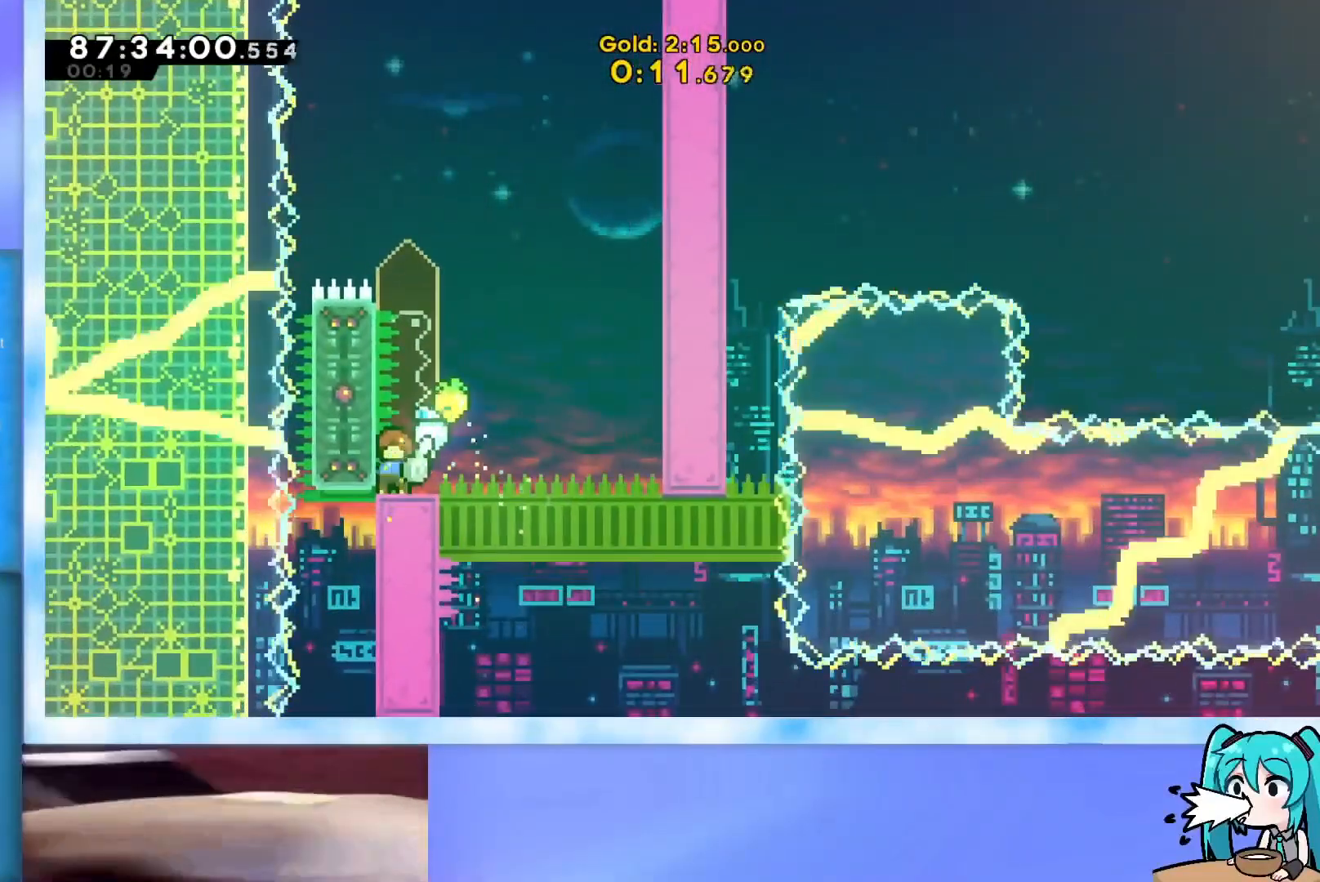
{"keys": ["up"], "events": []}
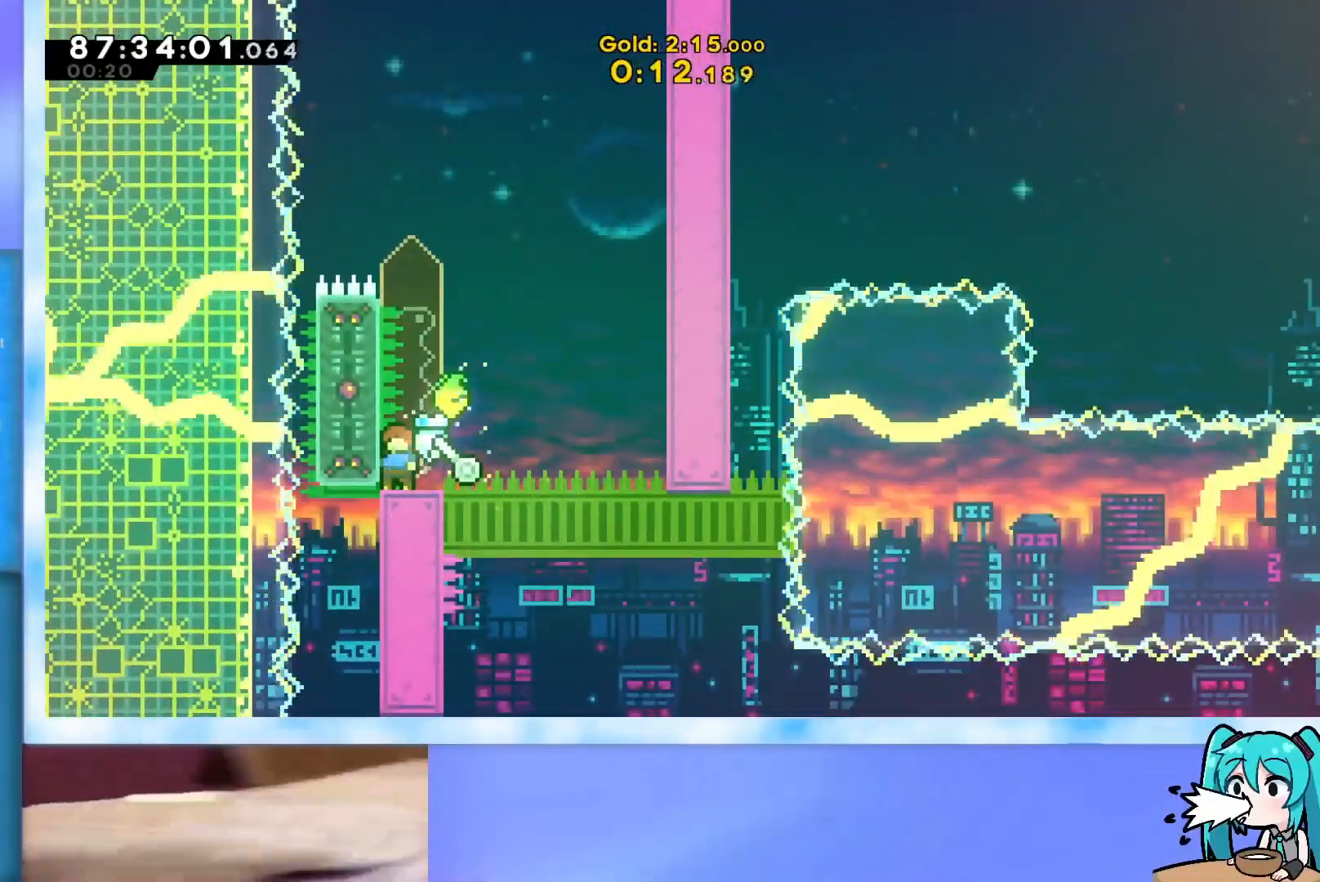
{"keys": ["right", "up"], "events": [[284, "dash", "down"], [434, "dash", "up"], [484, "right", "down"]]}
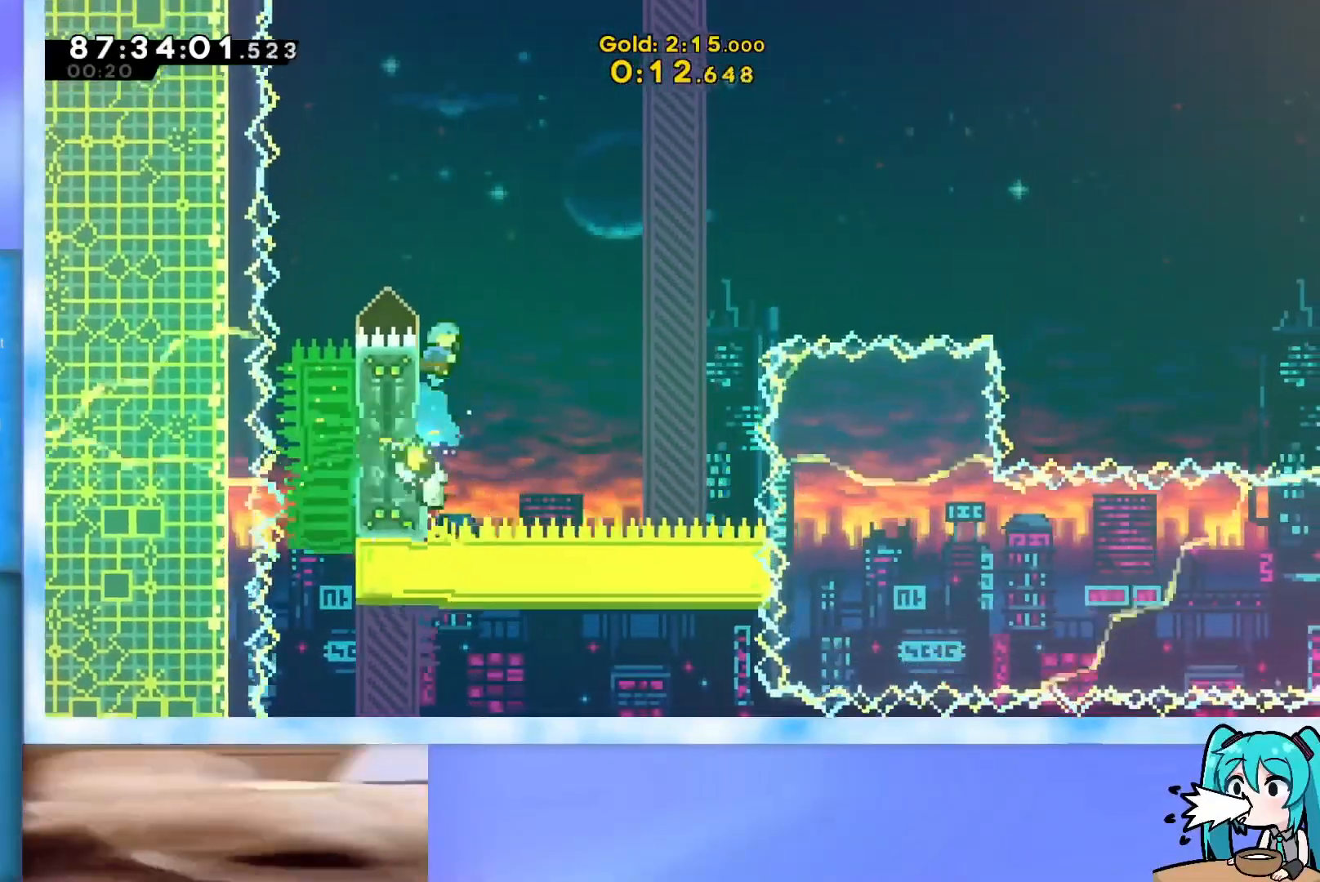
{"keys": ["jump", "right", "up"], "events": [[17, "jump", "down"]]}
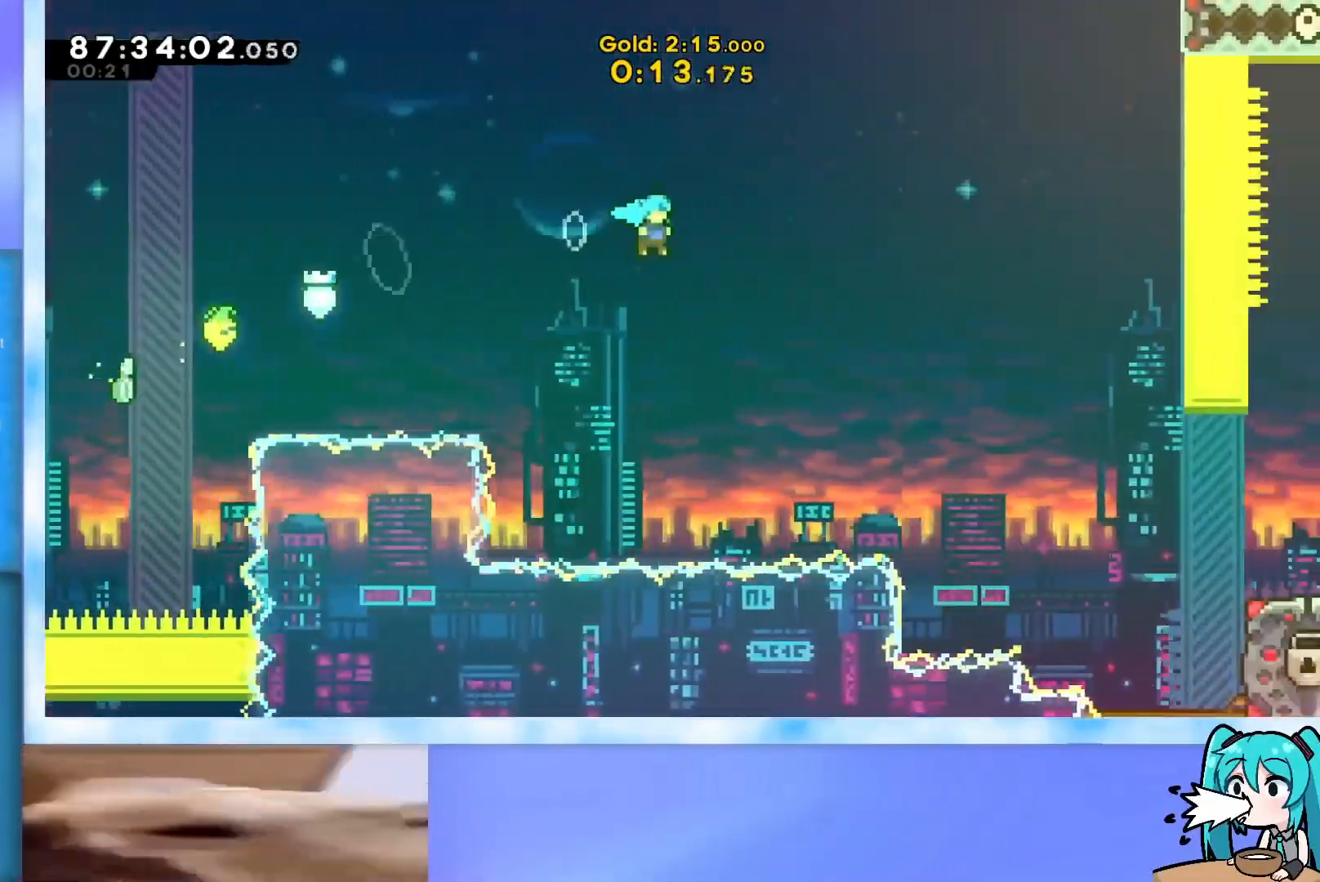
{"keys": ["grab", "jump", "right", "up"], "events": [[84, "grab", "down"]]}
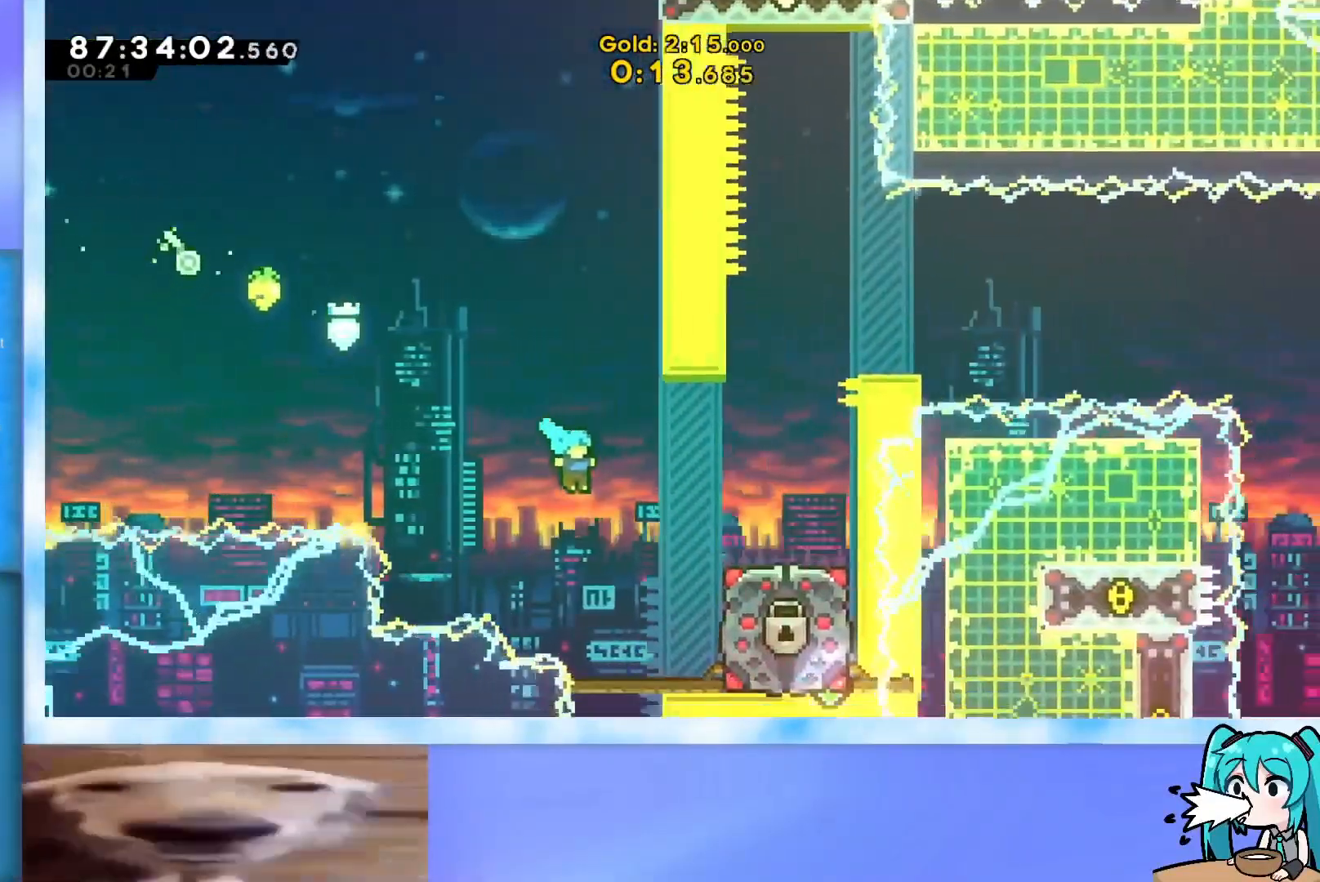
{"keys": ["grab", "j2", "jump", "right", "up"], "events": [[100, "jump", "up"], [284, "jump", "down"], [434, "j2", "down"]]}
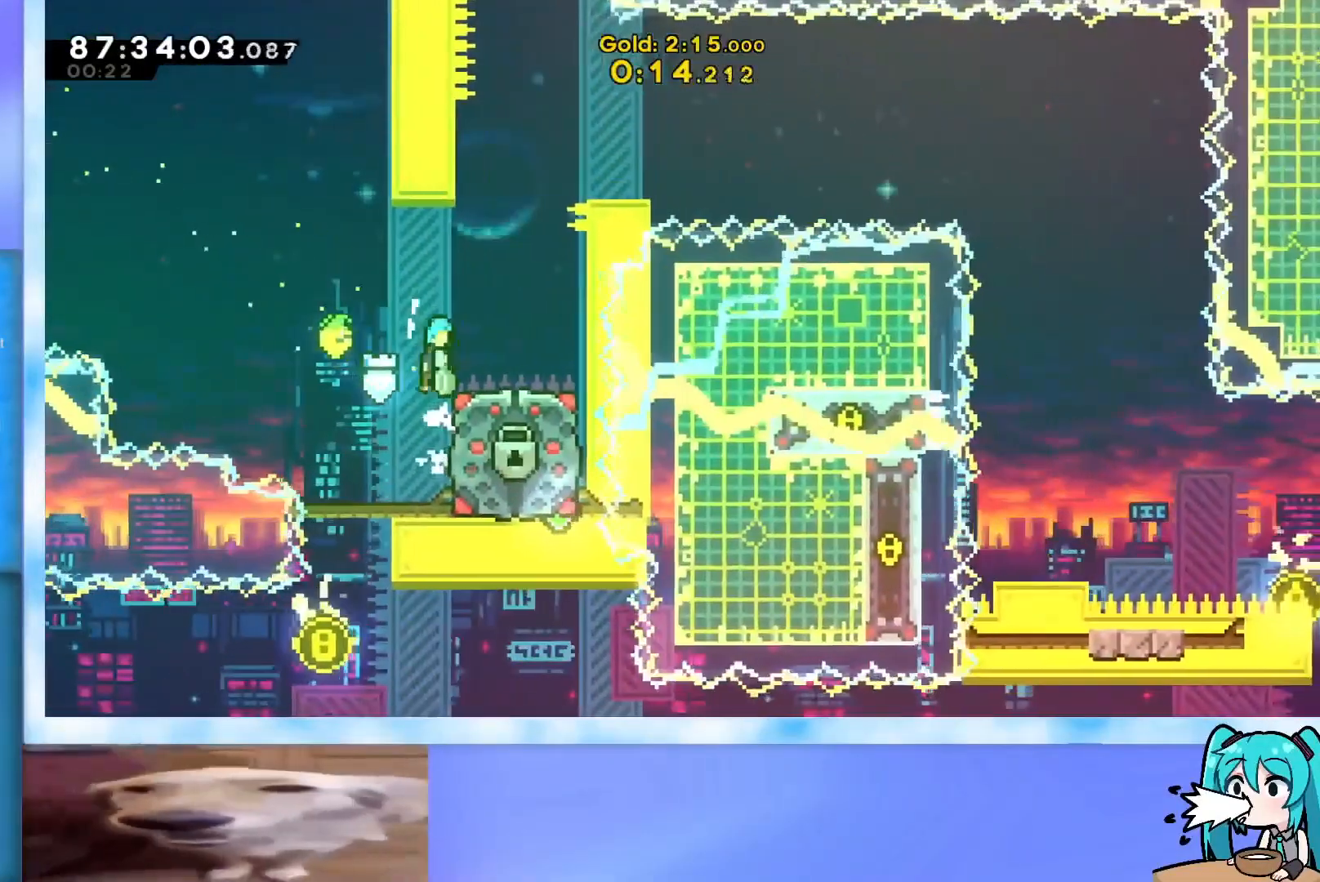
{"keys": ["up"], "events": [[67, "grab", "up"], [67, "j2", "up"], [67, "jump", "up"], [117, "right", "up"], [351, "dash", "down"], [501, "dash", "up"]]}
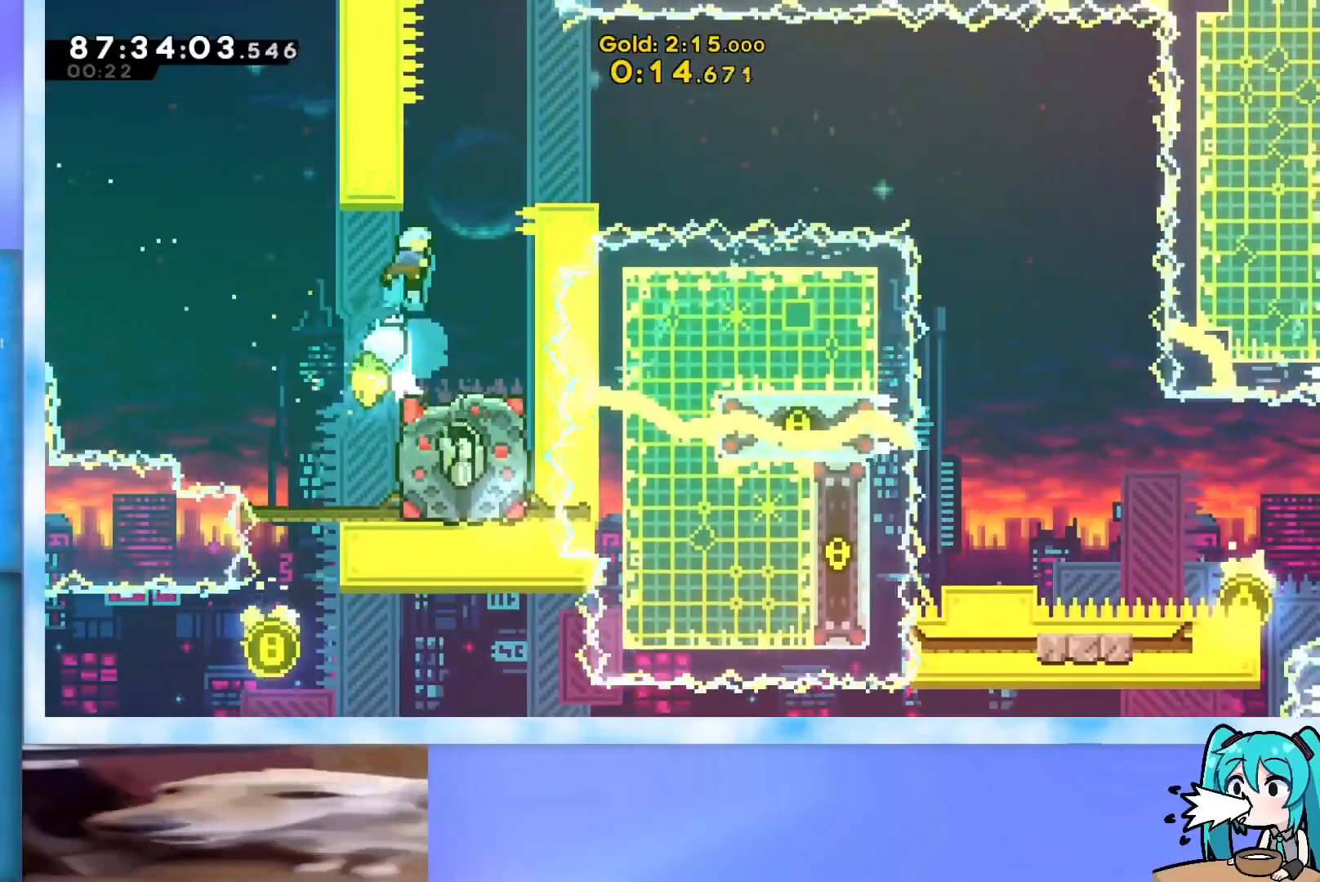
{"keys": [], "events": [[83, "jump", "down"], [133, "right", "down"], [183, "jump", "up"], [317, "right", "up"], [317, "up", "up"]]}
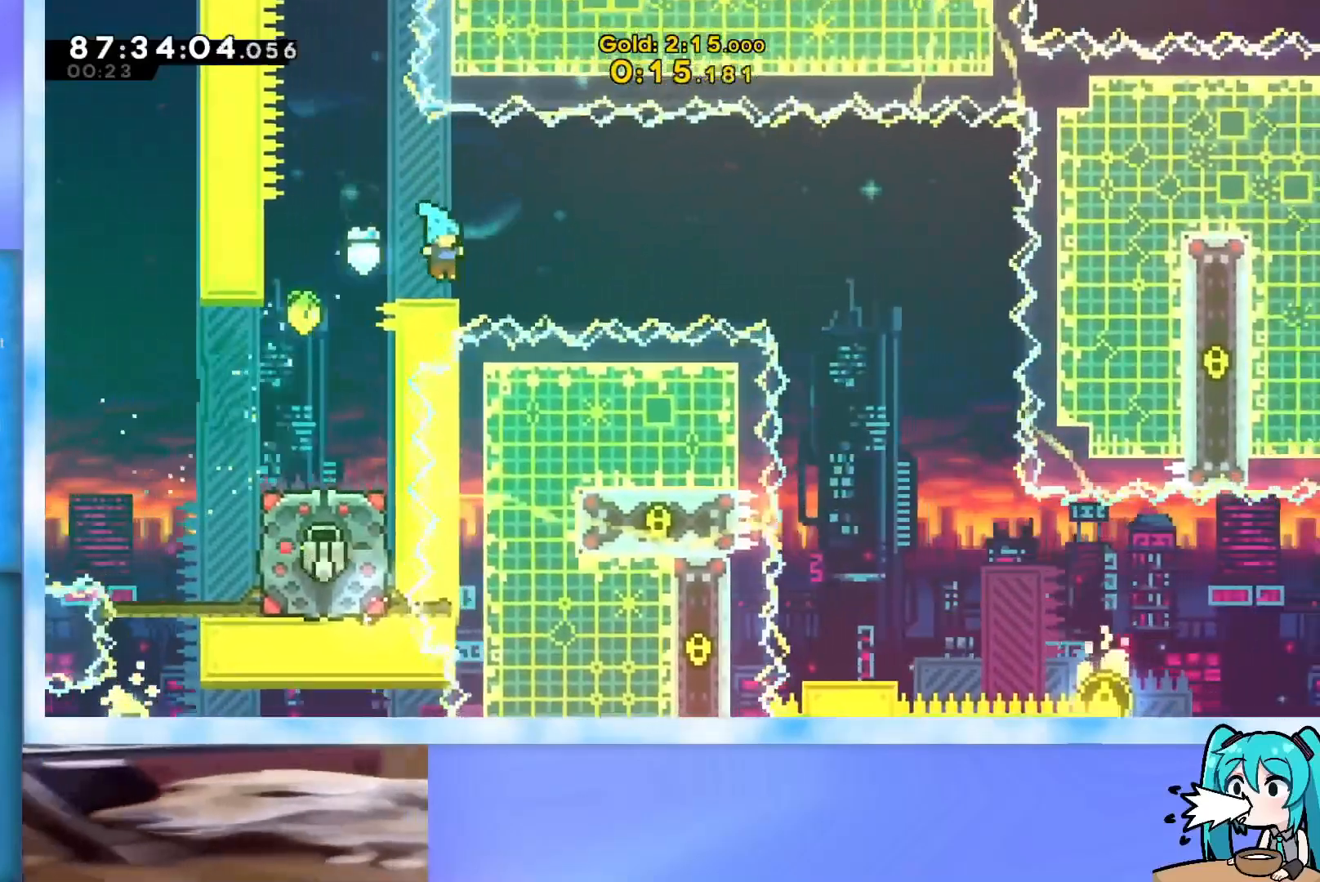
{"keys": [], "events": [[66, "down", "down"], [117, "dash", "down"], [117, "jump", "down"], [117, "right", "down"], [267, "down", "up"], [300, "dash", "up"], [350, "jump", "up"], [400, "right", "up"]]}
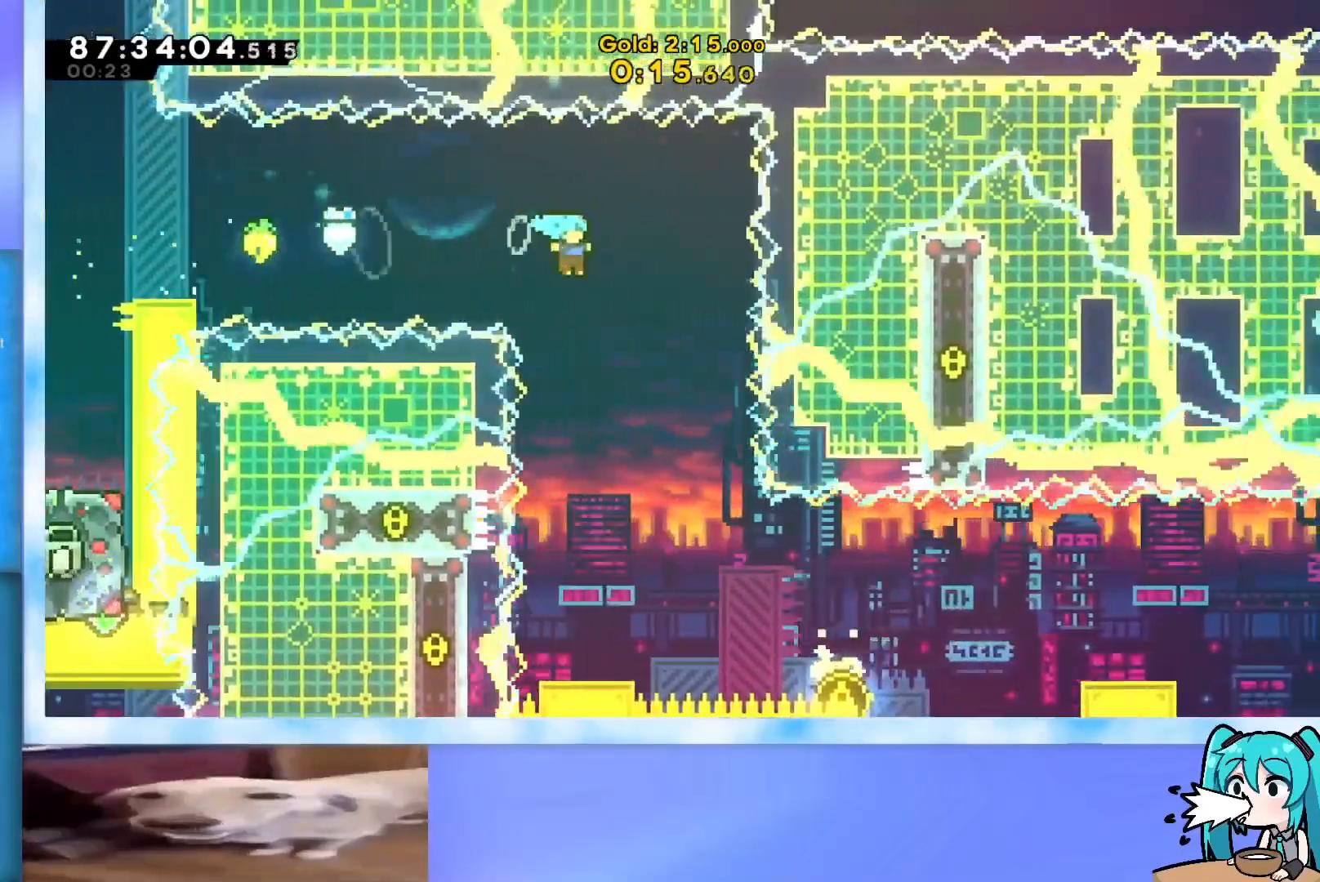
{"keys": [], "events": [[184, "left", "down"], [467, "left", "up"]]}
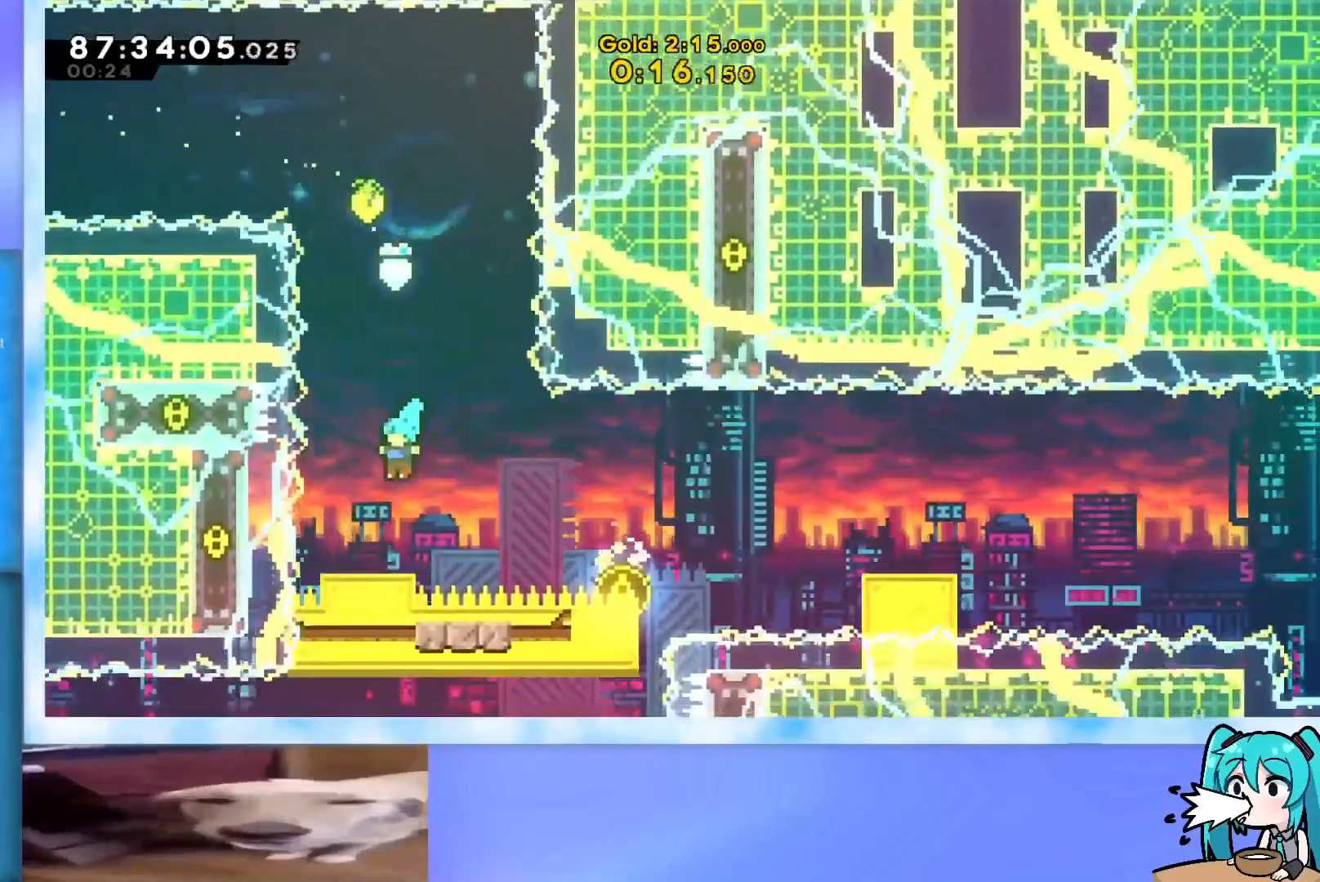
{"keys": ["dash", "jump", "right"], "events": [[200, "down", "down"], [200, "right", "down"], [250, "dash", "down"], [283, "jump", "down"], [383, "down", "up"]]}
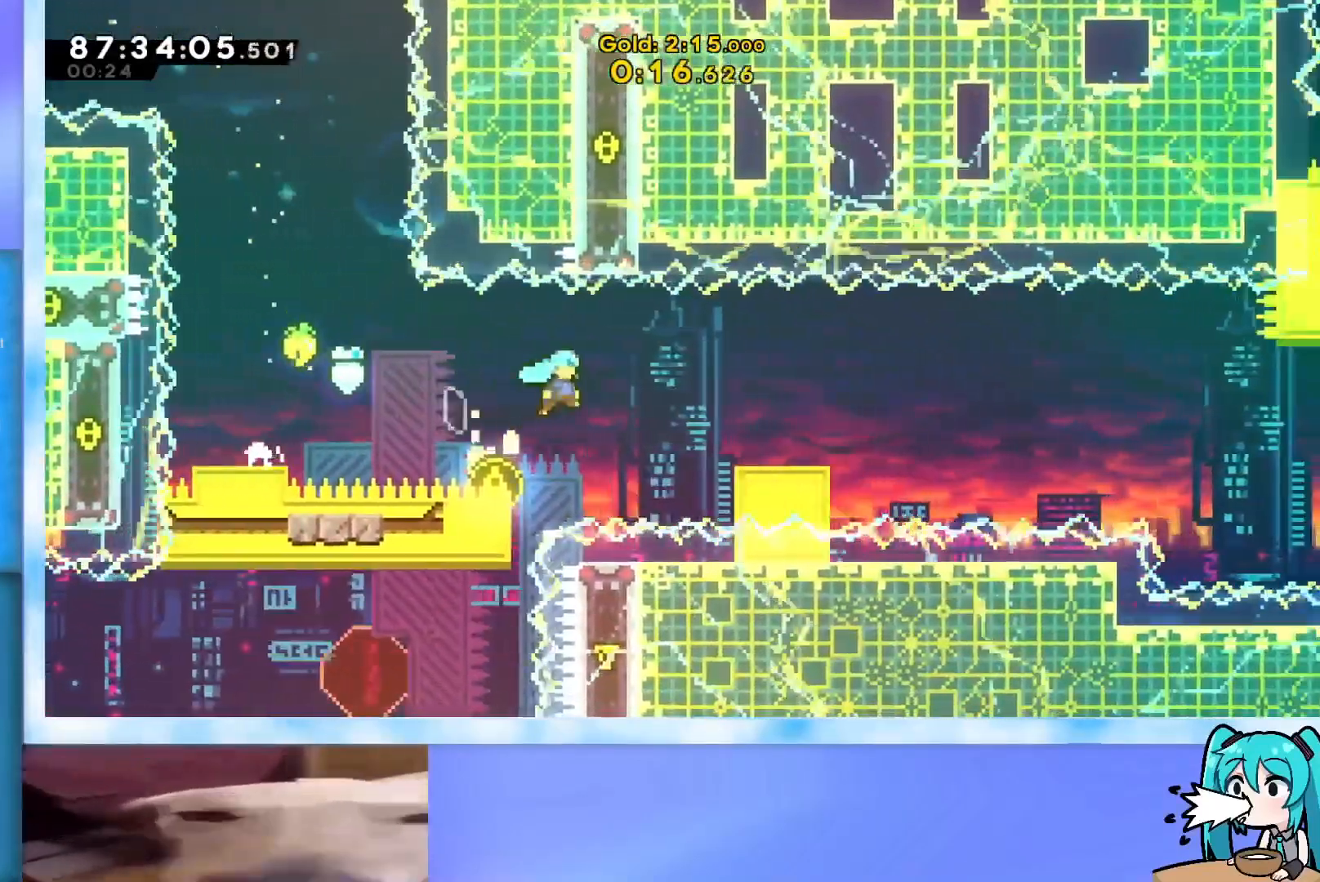
{"keys": ["left"], "events": [[67, "right", "up"], [117, "dash", "up"], [167, "jump", "up"], [267, "left", "down"], [351, "jump", "down"], [451, "jump", "up"]]}
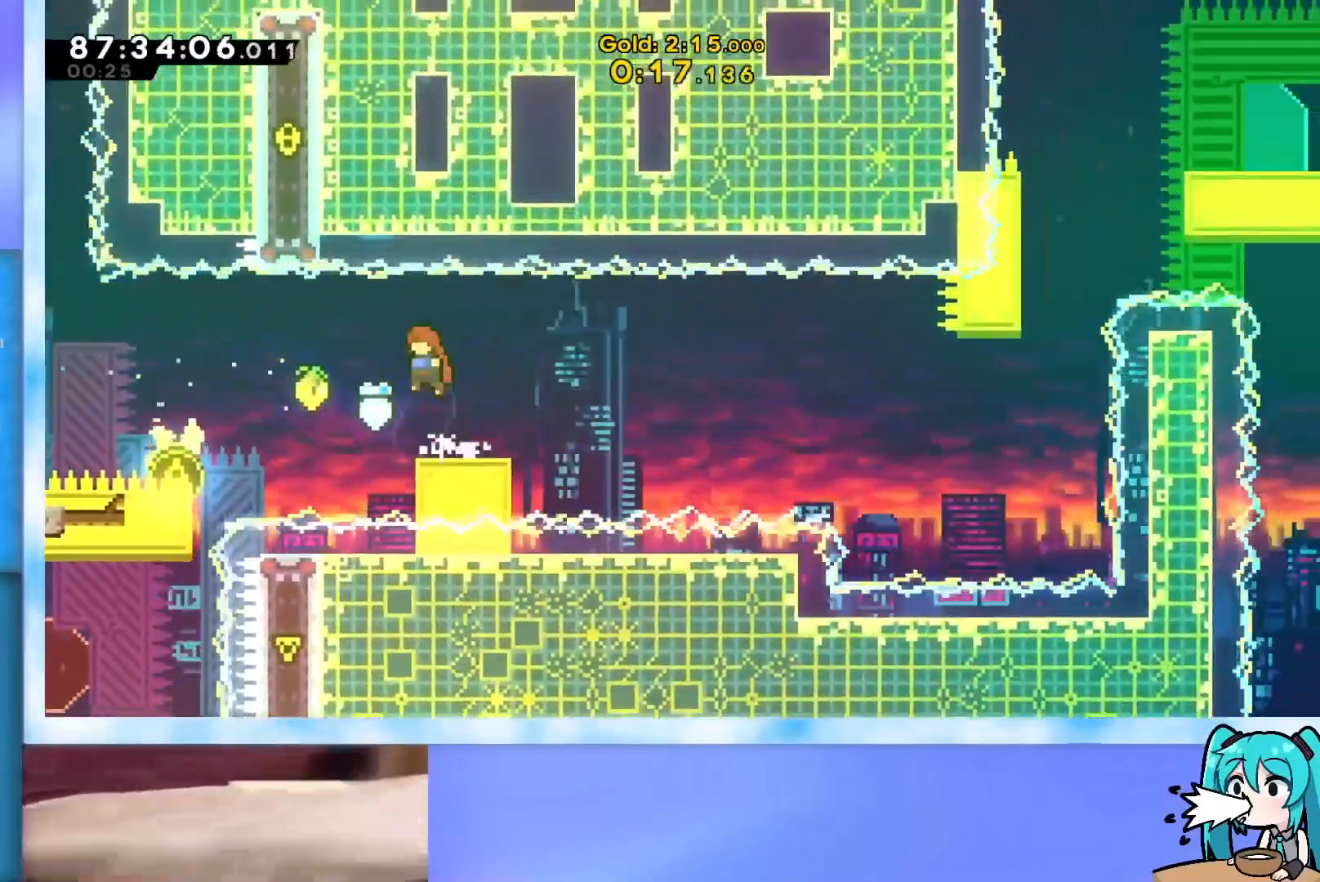
{"keys": ["jump", "right"], "events": [[33, "left", "up"], [133, "dash", "down"], [133, "down", "down"], [133, "right", "down"], [283, "dash", "up"], [283, "down", "up"], [317, "jump", "down"]]}
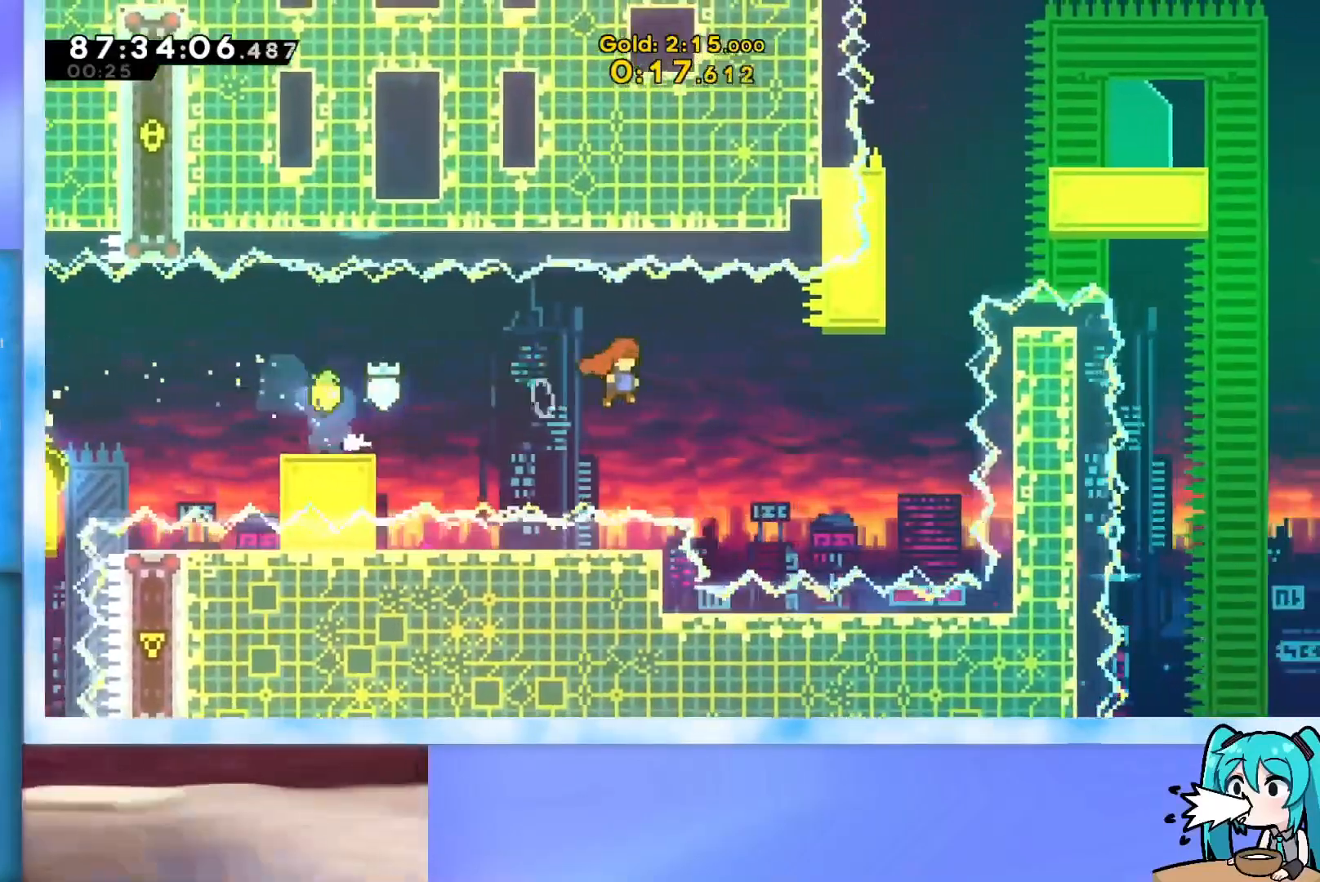
{"keys": ["dash", "up"], "events": [[250, "right", "up"], [284, "jump", "up"], [284, "up", "down"], [334, "dash", "down"]]}
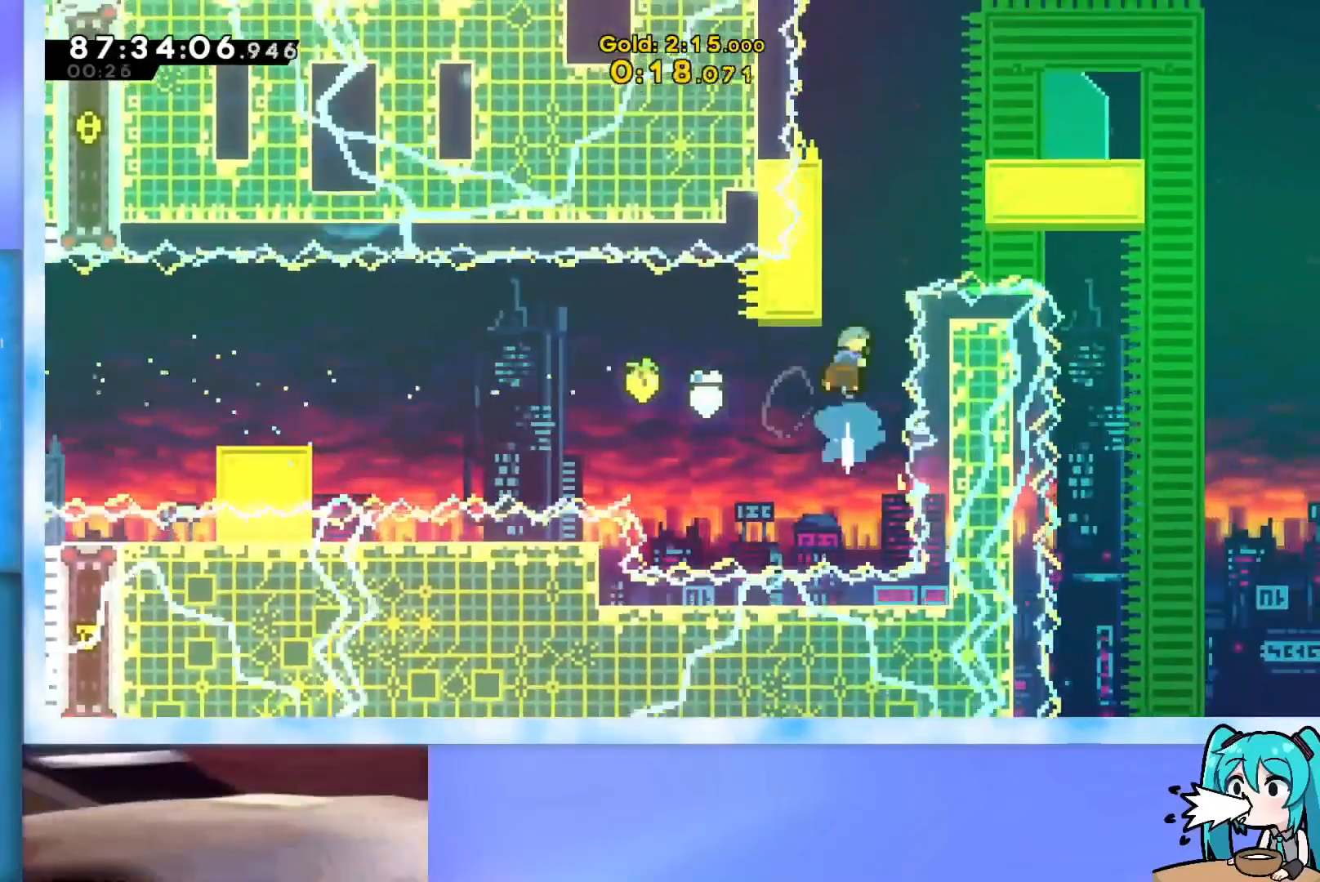
{"keys": ["right"], "events": [[66, "dash", "up"], [167, "jump", "down"], [217, "right", "down"], [450, "jump", "up"], [450, "up", "up"]]}
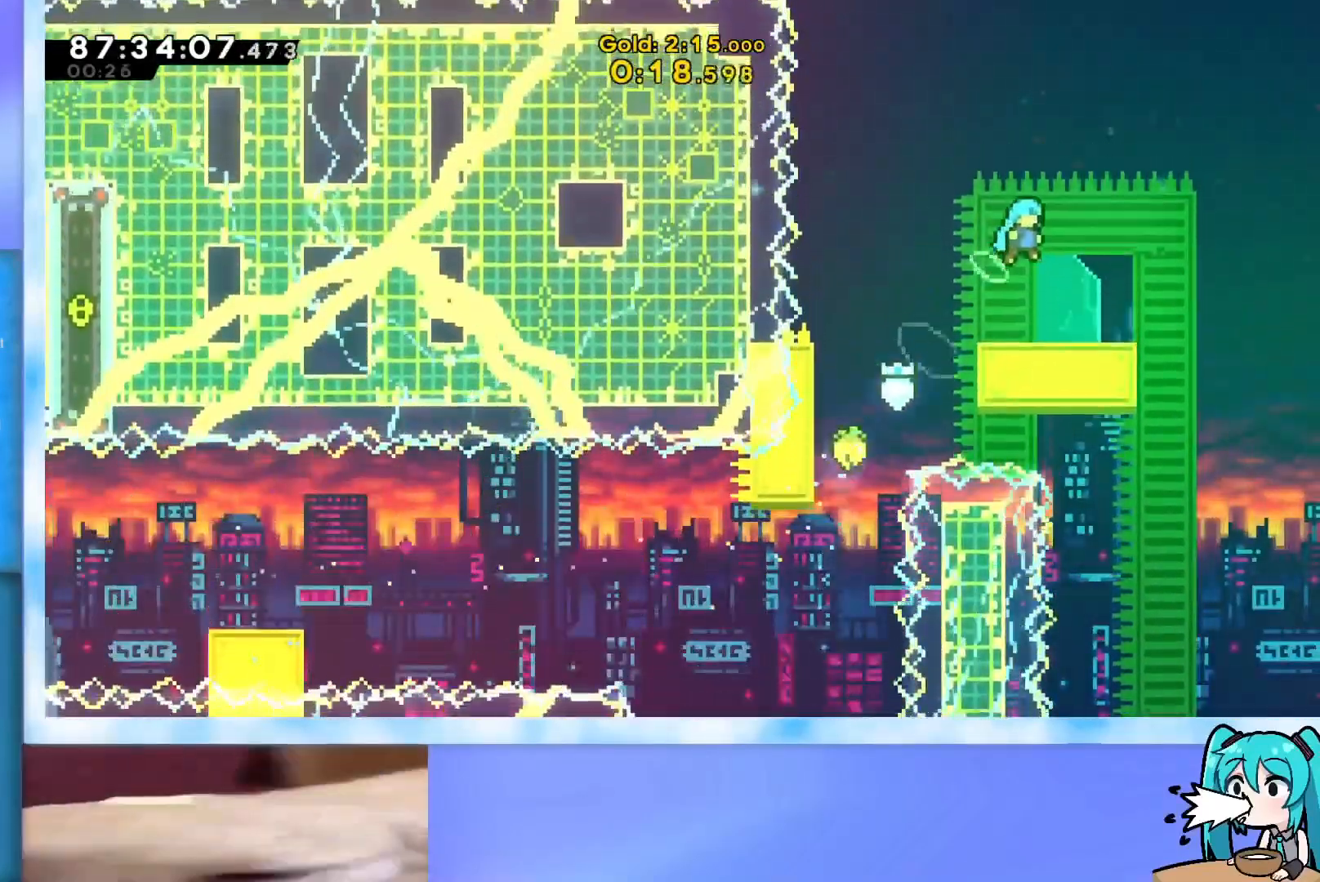
{"keys": ["down"], "events": [[84, "right", "up"], [134, "down", "down"]]}
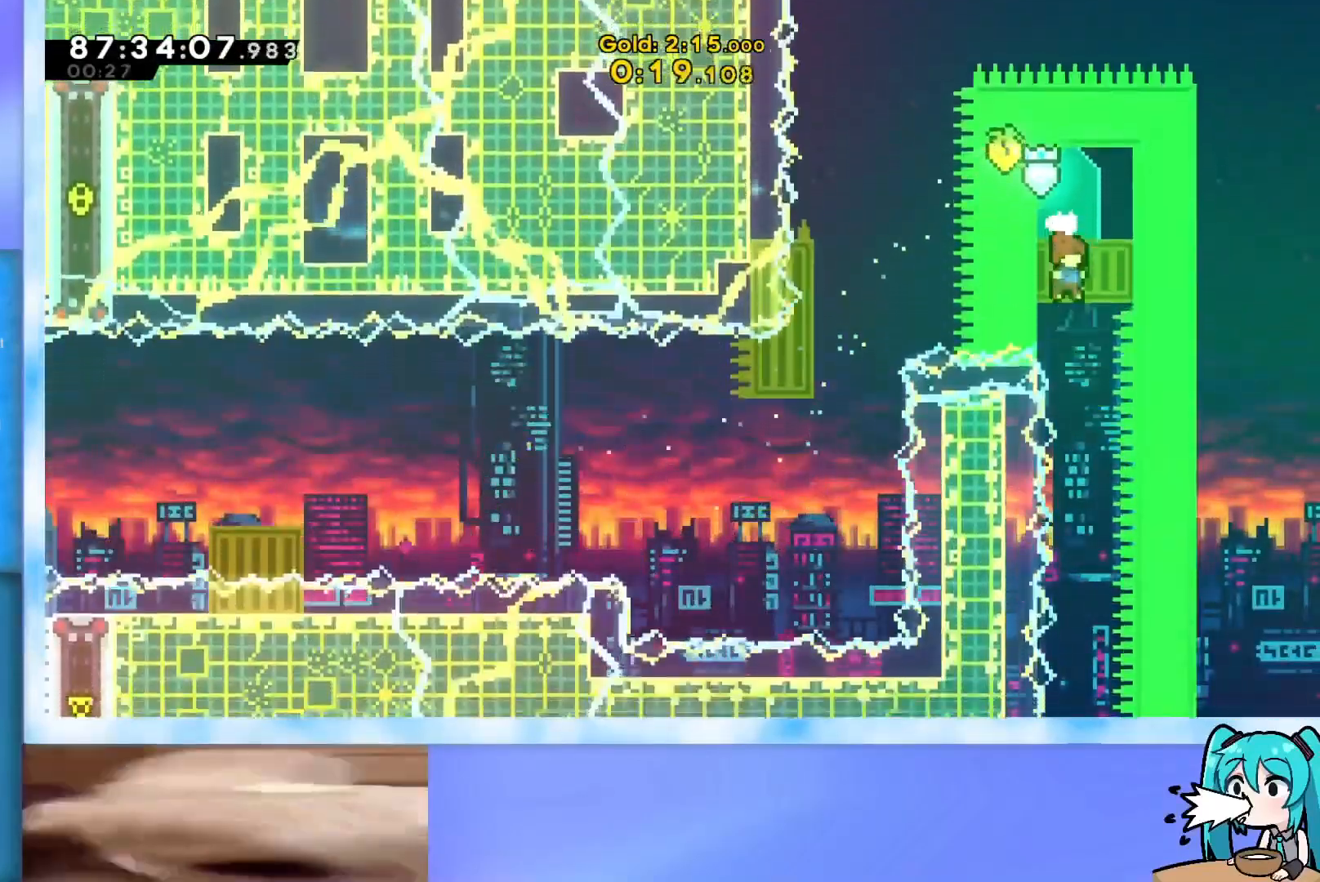
{"keys": ["down"], "events": []}
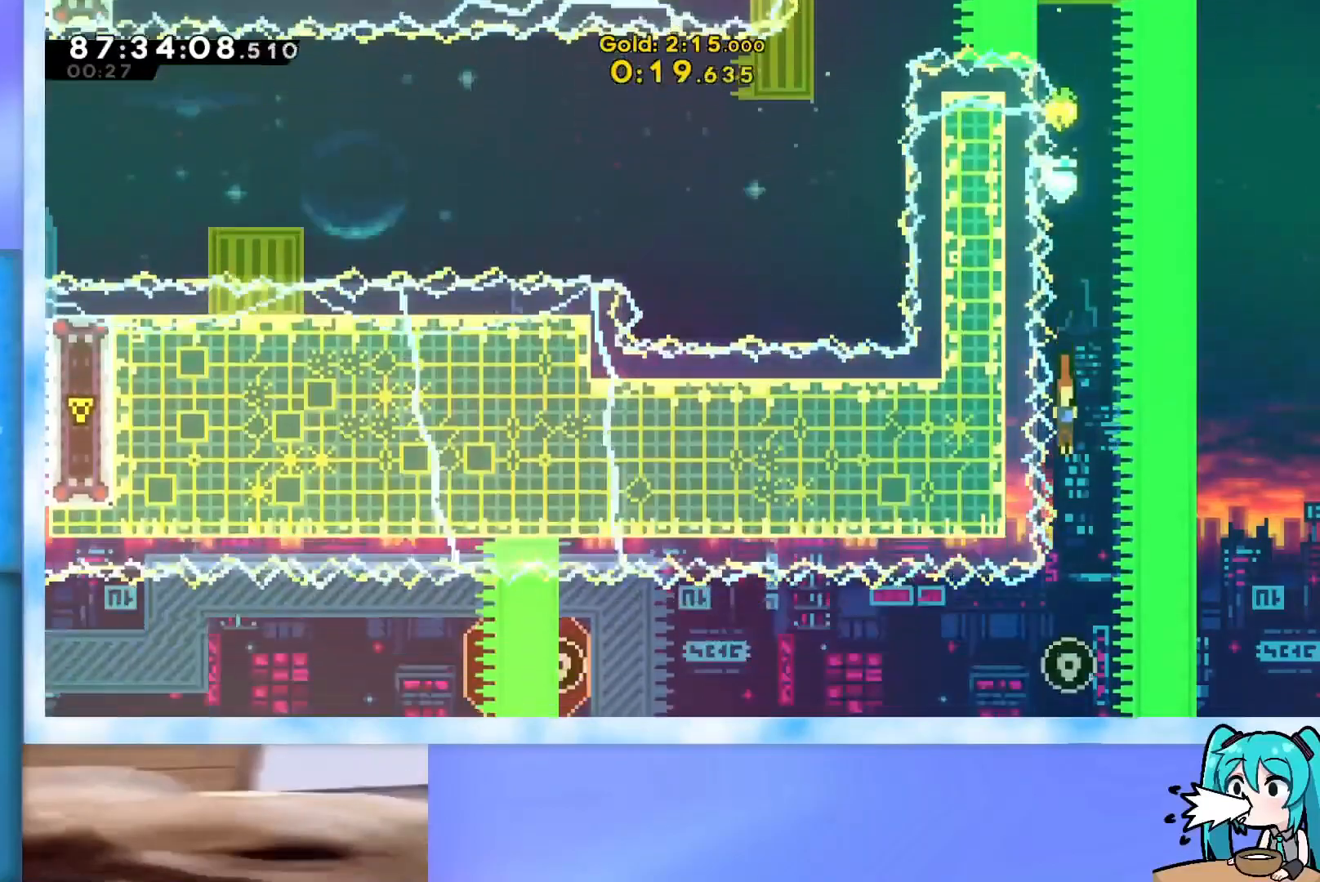
{"keys": ["down", "jump", "left"], "events": [[267, "left", "down"], [301, "dash", "down"], [451, "dash", "up"], [501, "jump", "down"]]}
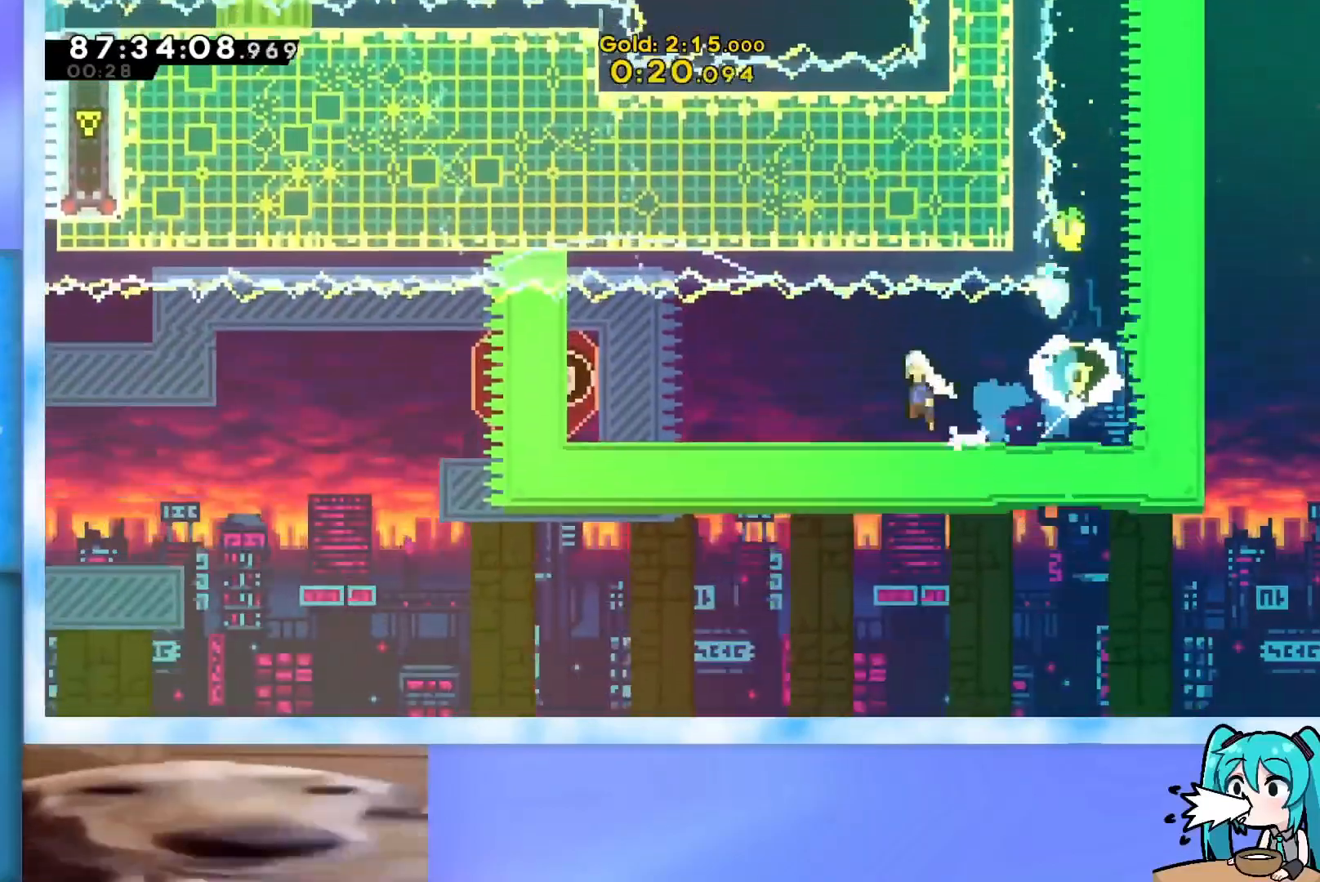
{"keys": ["down"], "events": [[133, "down", "up"], [183, "jump", "up"], [367, "down", "down"], [367, "left", "up"]]}
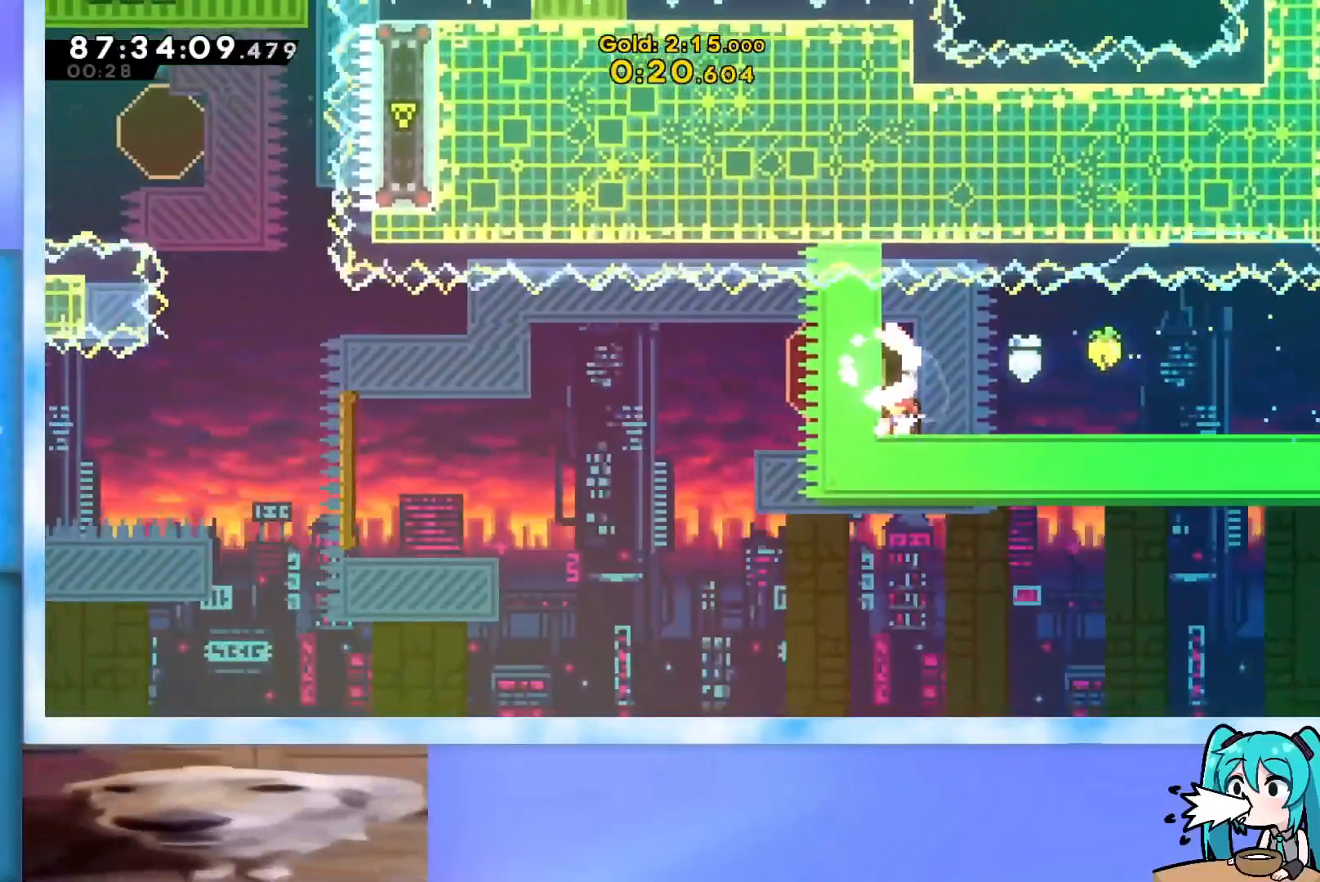
{"keys": ["down", "left"], "events": [[17, "left", "down"]]}
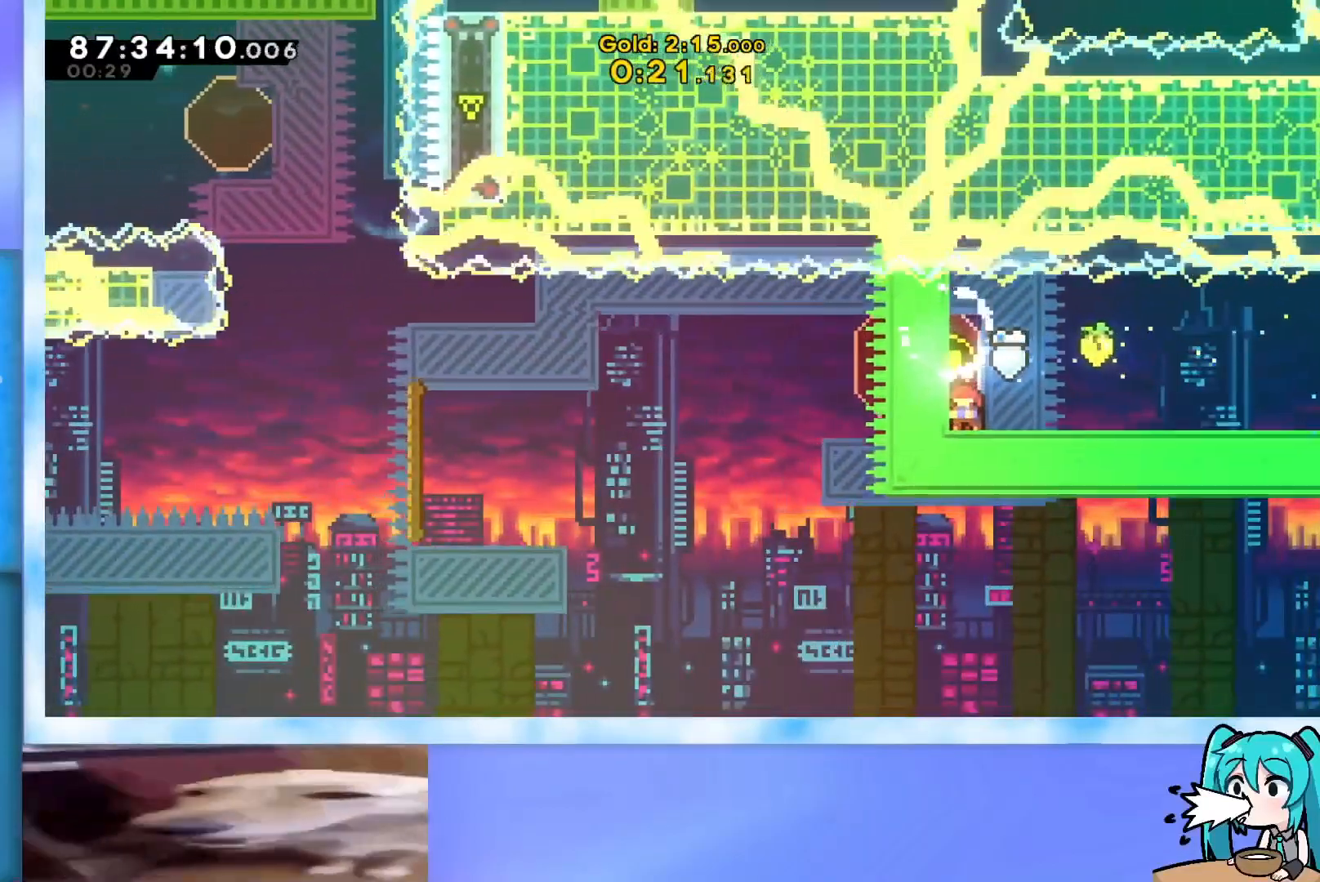
{"keys": ["down", "left"], "events": []}
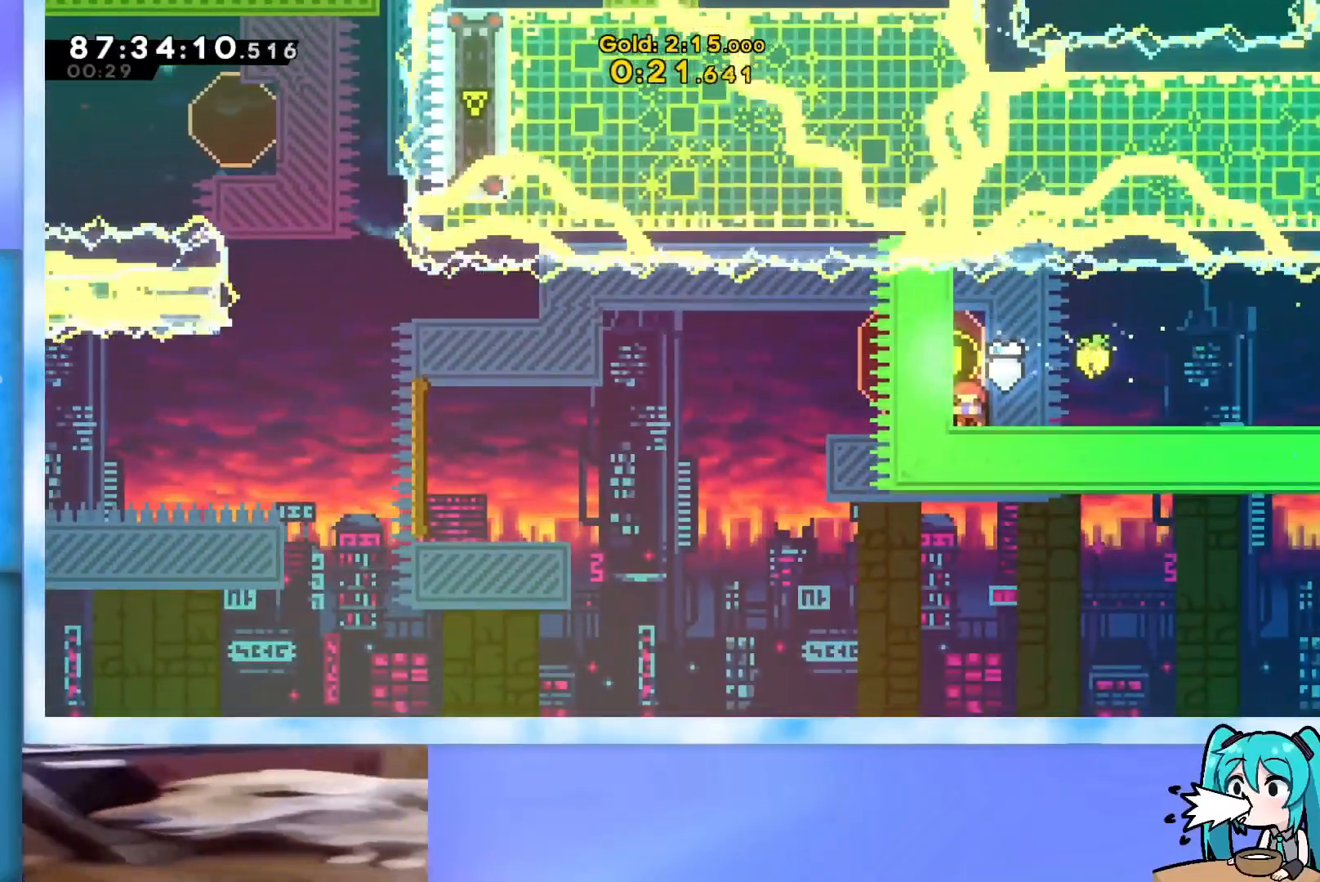
{"keys": ["down", "left"], "events": []}
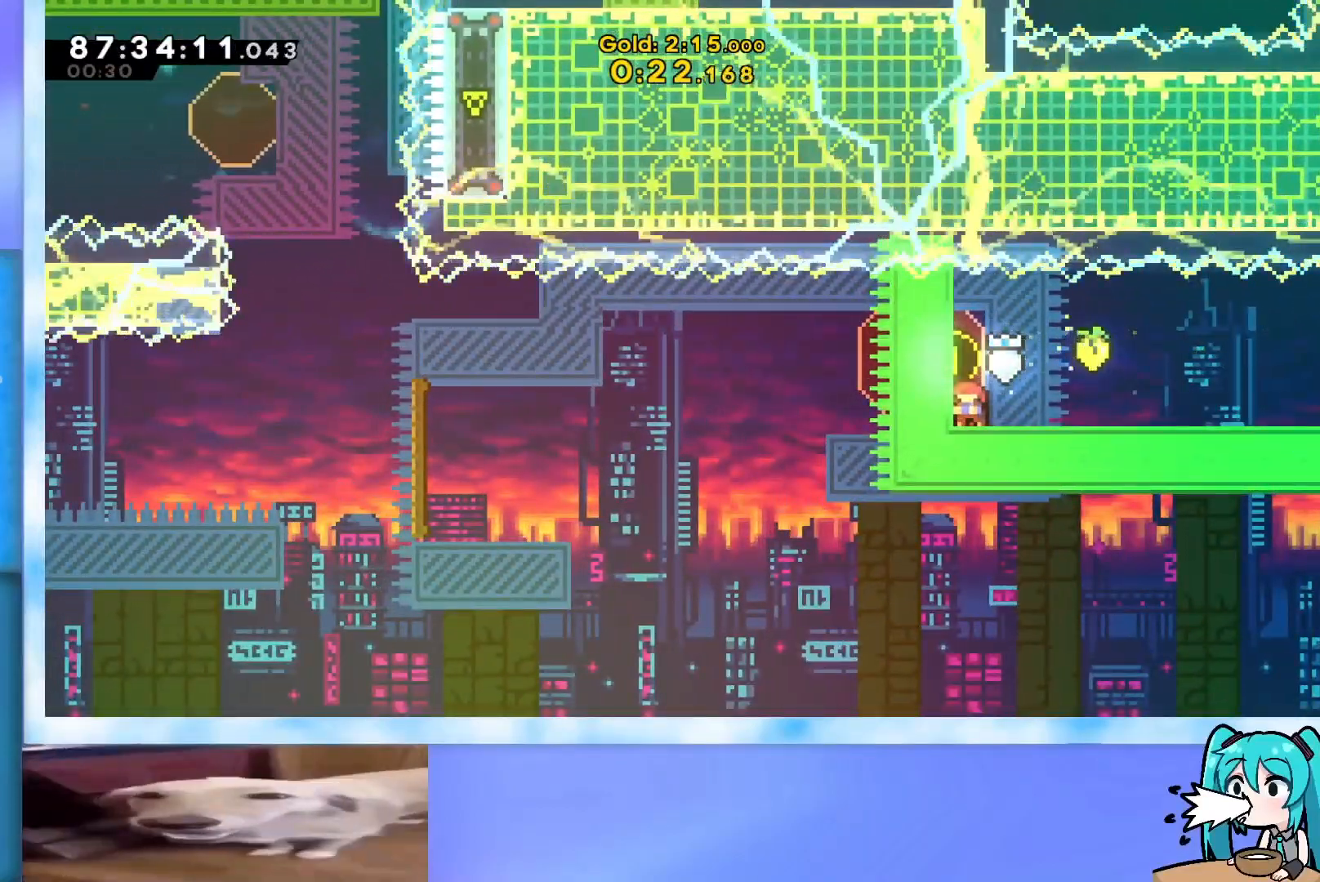
{"keys": ["down", "jump", "left"], "events": [[333, "dash", "down"], [484, "dash", "up"], [500, "jump", "down"]]}
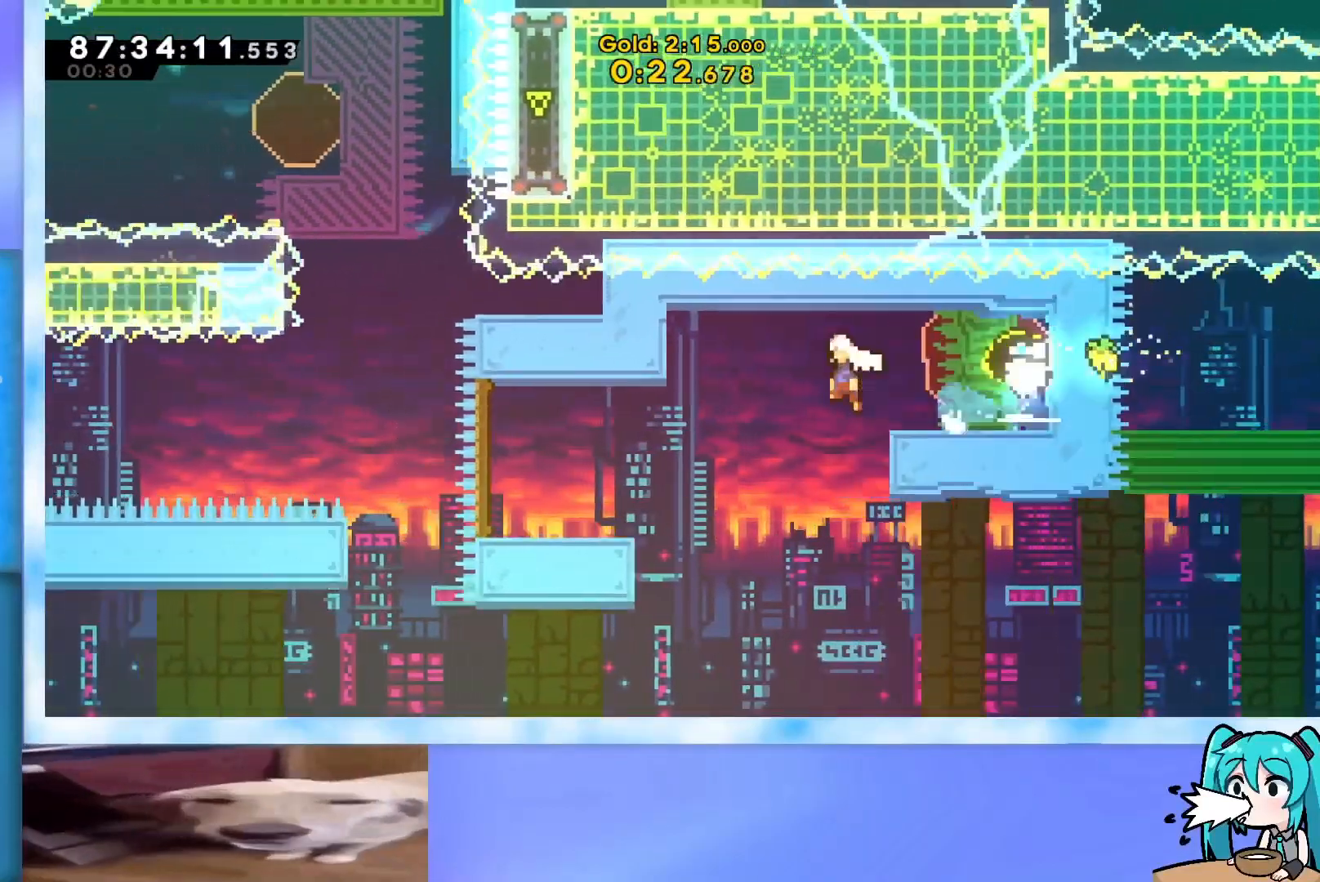
{"keys": ["jump", "left"], "events": [[67, "dash", "down"], [267, "down", "up"], [301, "dash", "up"], [301, "jump", "up"], [451, "jump", "down"]]}